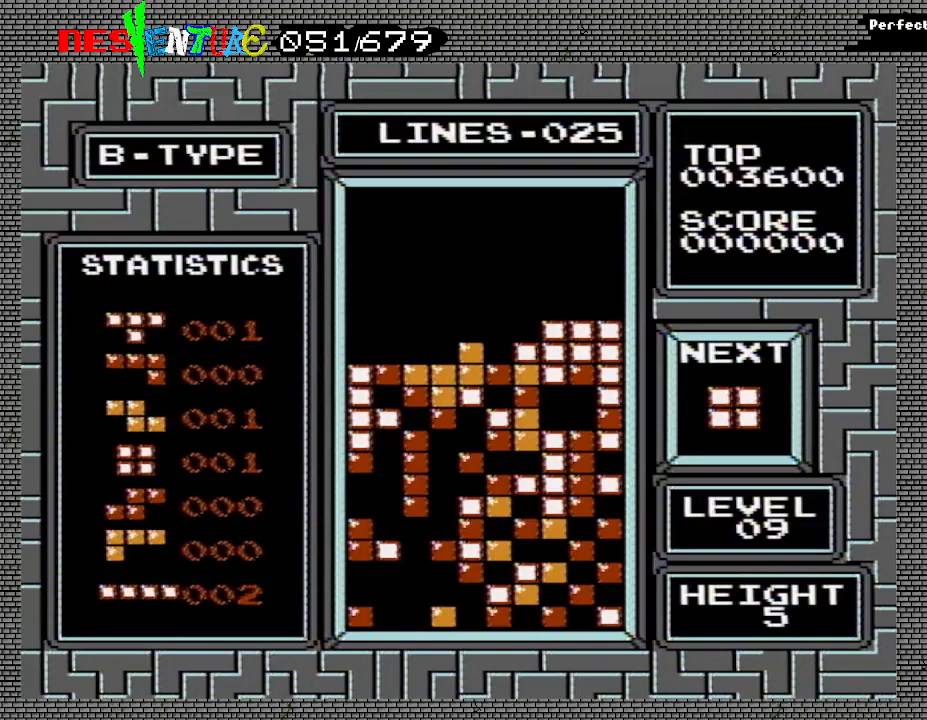
Gameplay with a controller (Nintendo layout); each line is a JSON object with the inputs held at the frame after it. "events" lists button and stick changes between this image and that frame as [ms after this image, input, new state], when the widget could be followed in between. Not read: L3 R3.
{"buttons": ["DPAD_LEFT"], "events": [[450, "DPAD_LEFT", "down"]]}
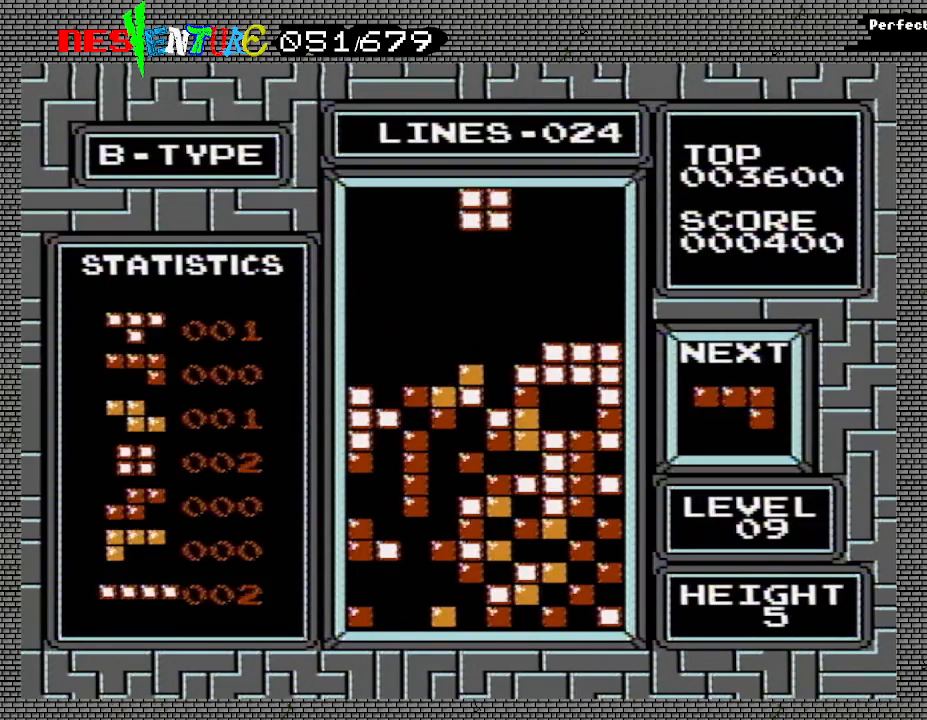
{"buttons": [], "events": [[17, "DPAD_LEFT", "up"], [100, "DPAD_LEFT", "down"], [183, "DPAD_LEFT", "up"]]}
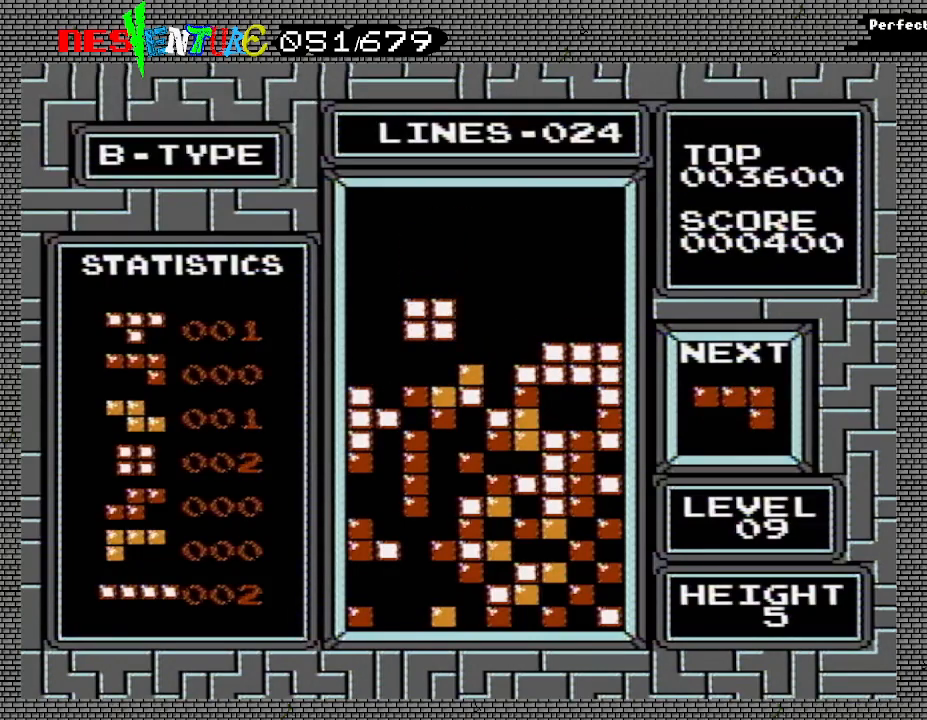
{"buttons": [], "events": [[383, "B", "down"], [500, "B", "up"]]}
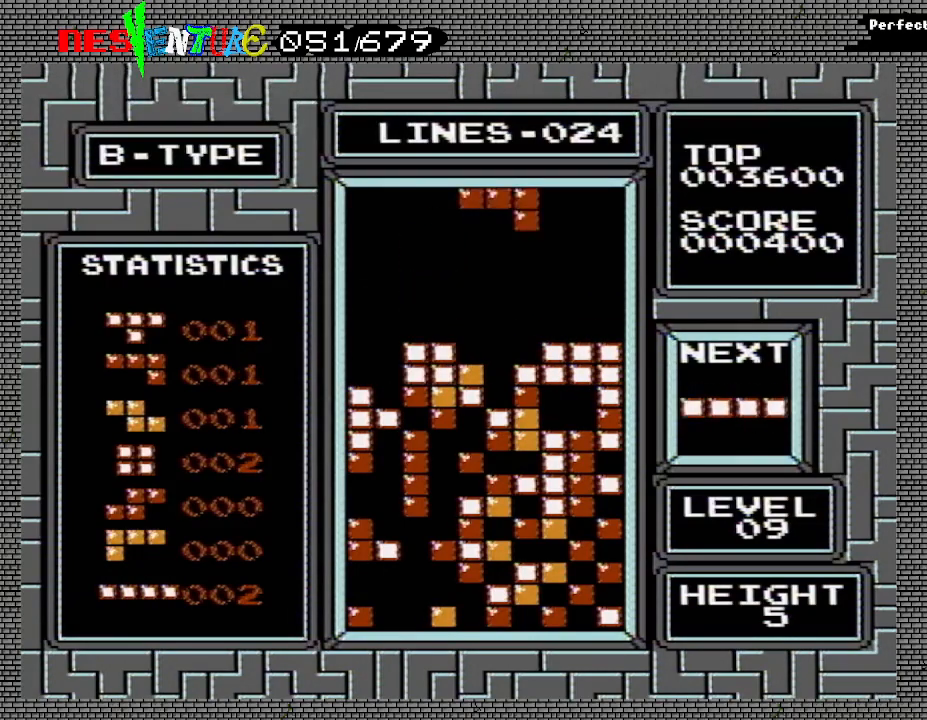
{"buttons": [], "events": [[200, "B", "down"], [333, "B", "up"]]}
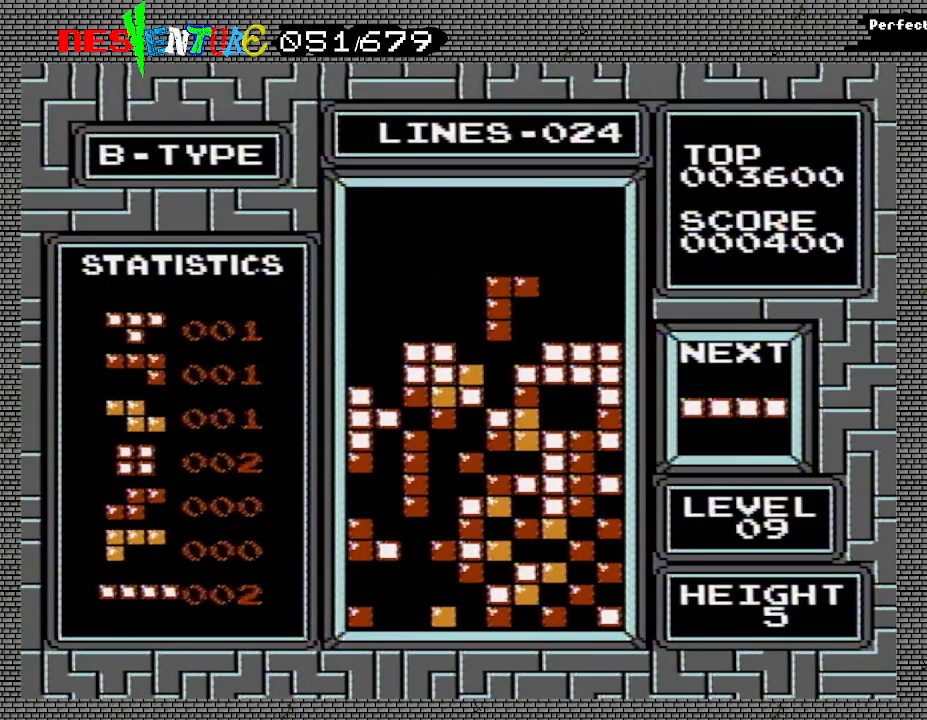
{"buttons": ["DPAD_LEFT"], "events": [[383, "DPAD_LEFT", "down"]]}
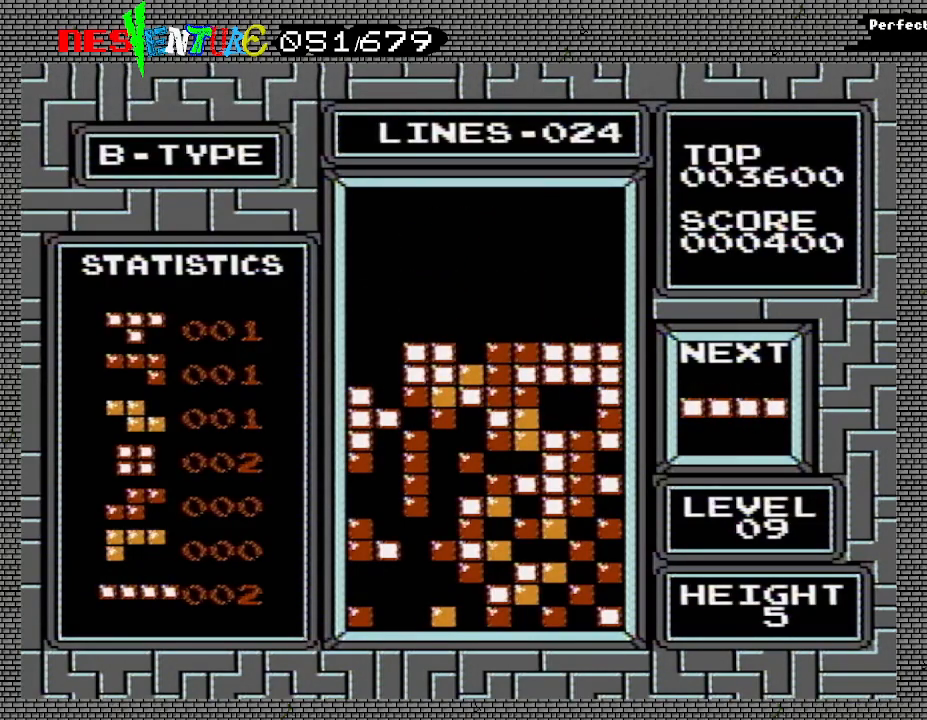
{"buttons": ["DPAD_LEFT"], "events": []}
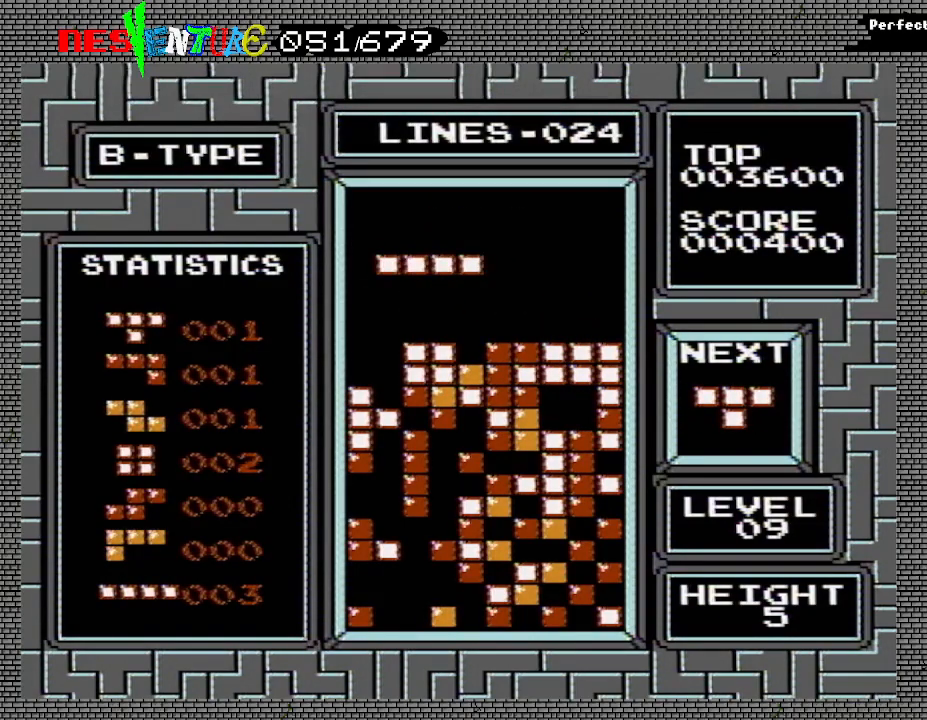
{"buttons": [], "events": [[150, "B", "down"], [283, "B", "up"], [500, "DPAD_LEFT", "up"]]}
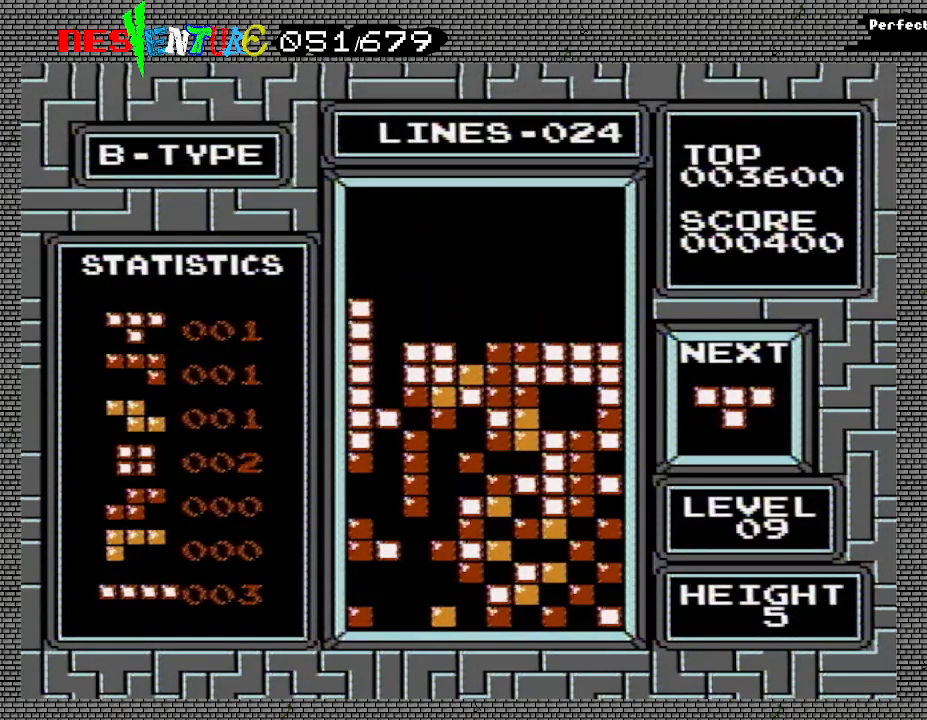
{"buttons": [], "events": [[417, "DPAD_LEFT", "down"], [483, "DPAD_LEFT", "up"]]}
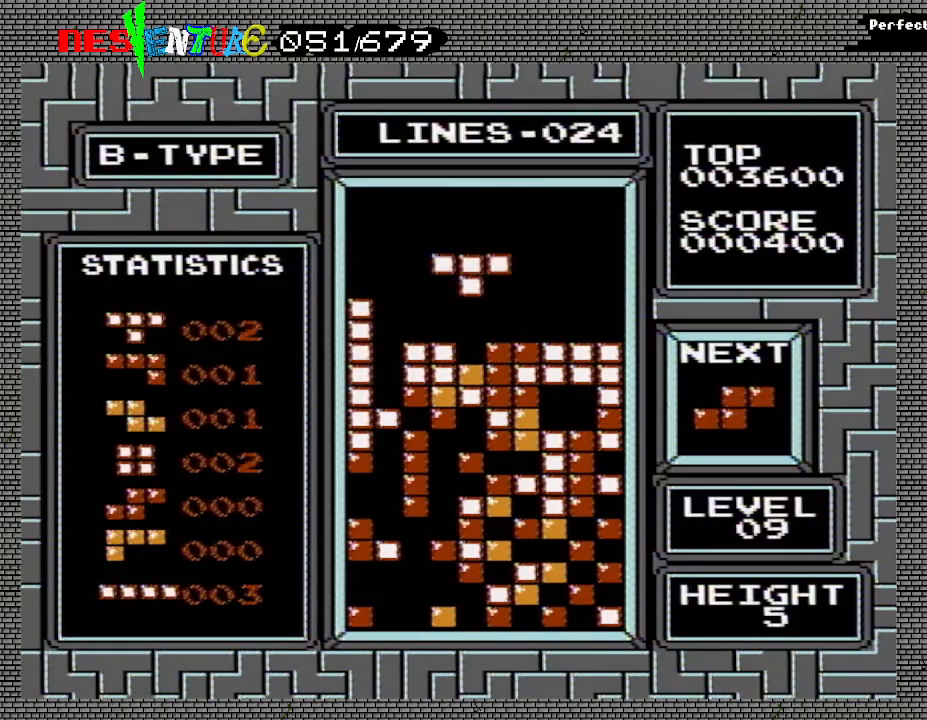
{"buttons": [], "events": []}
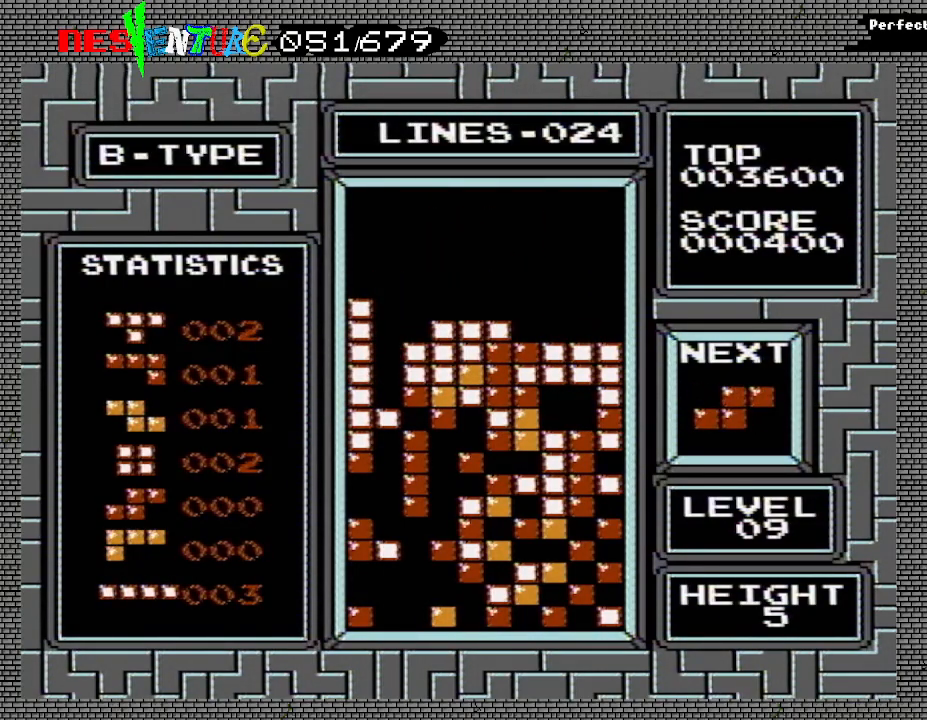
{"buttons": [], "events": [[233, "B", "down"], [383, "B", "up"]]}
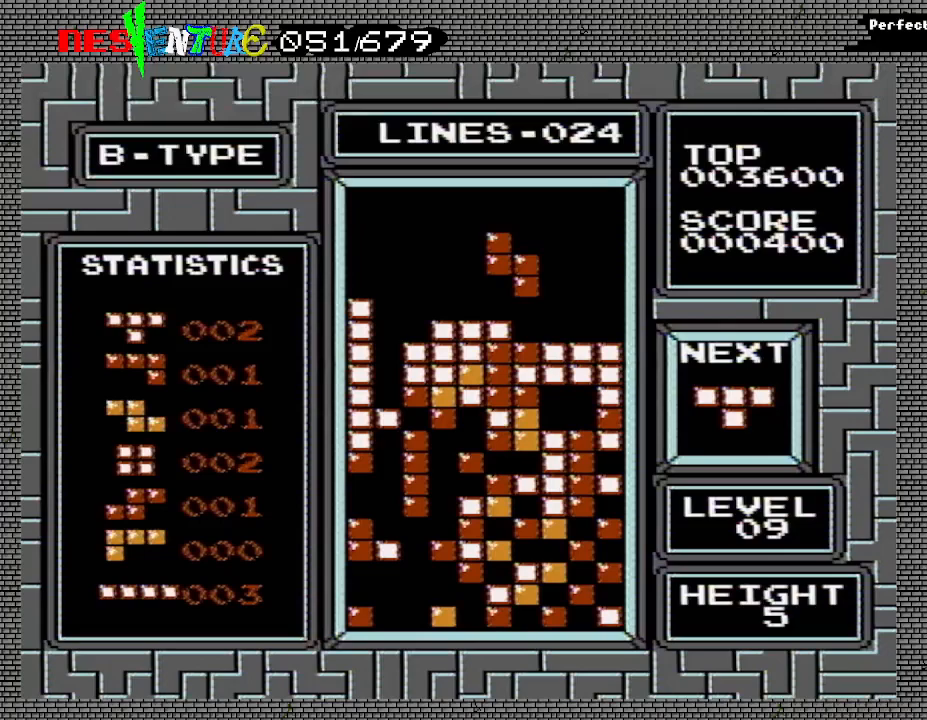
{"buttons": ["DPAD_RIGHT"], "events": [[300, "DPAD_RIGHT", "down"]]}
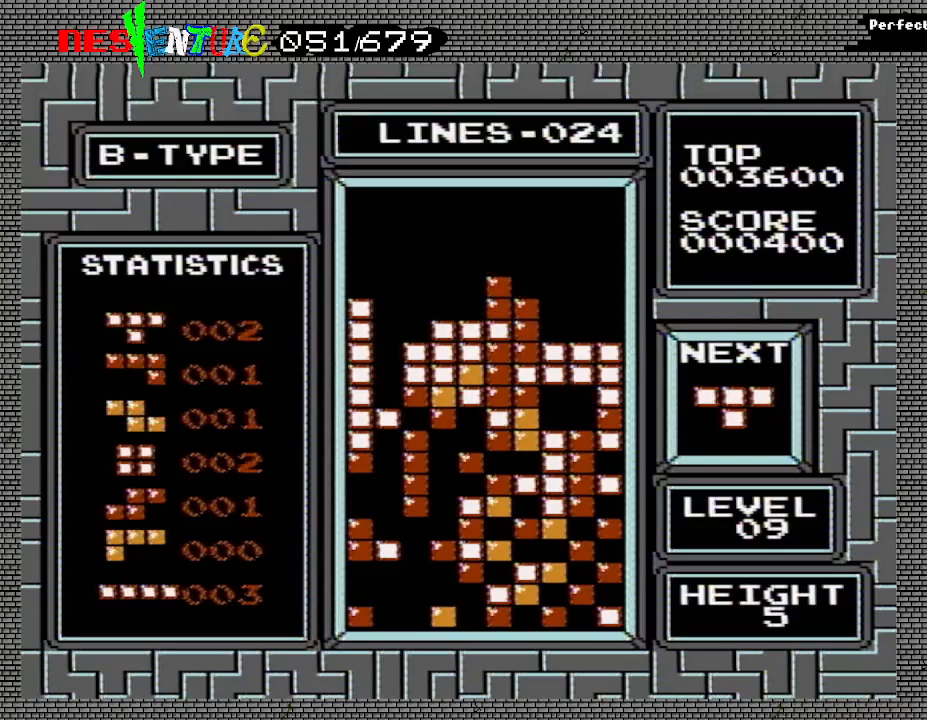
{"buttons": ["DPAD_RIGHT"], "events": []}
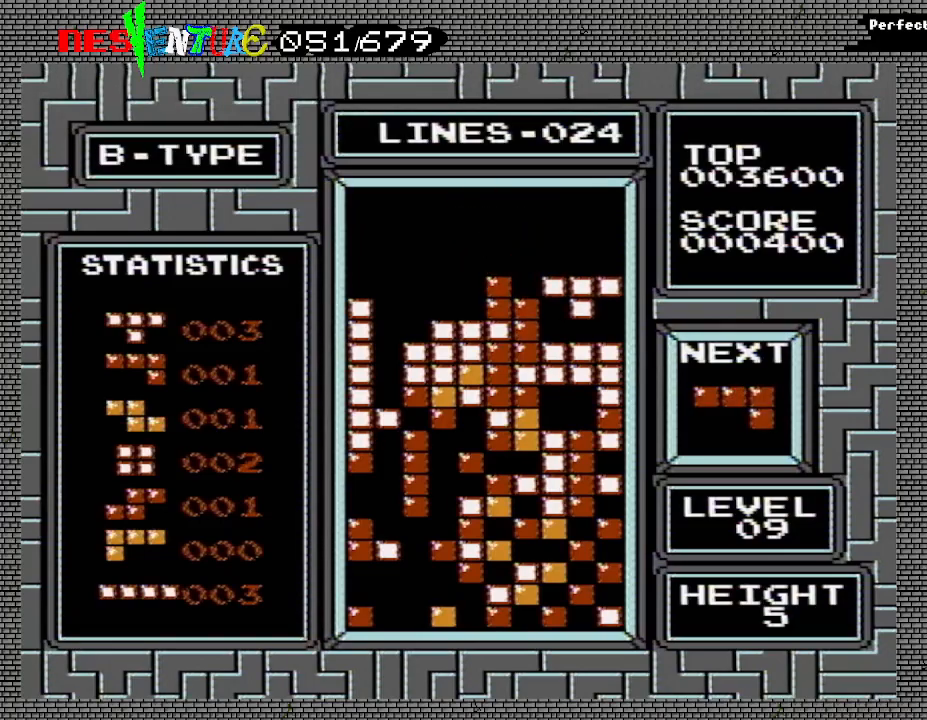
{"buttons": [], "events": [[183, "DPAD_RIGHT", "up"], [383, "DPAD_LEFT", "down"], [483, "DPAD_LEFT", "up"]]}
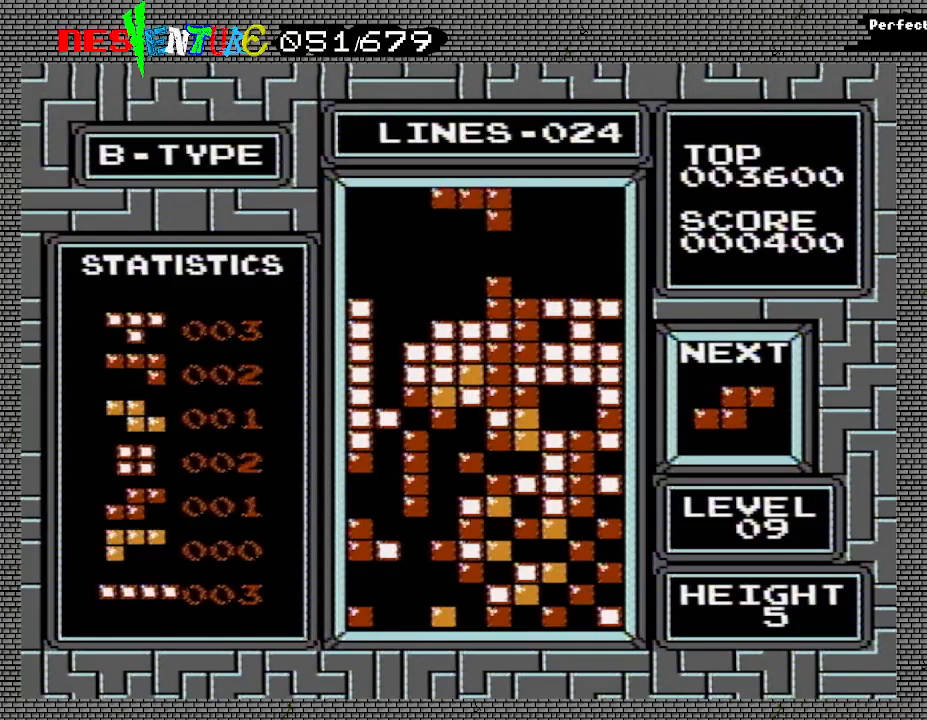
{"buttons": [], "events": [[50, "DPAD_LEFT", "down"], [133, "DPAD_LEFT", "up"], [200, "B", "down"], [200, "DPAD_LEFT", "down"], [250, "DPAD_LEFT", "up"], [317, "B", "up"], [317, "DPAD_LEFT", "down"], [417, "DPAD_LEFT", "up"]]}
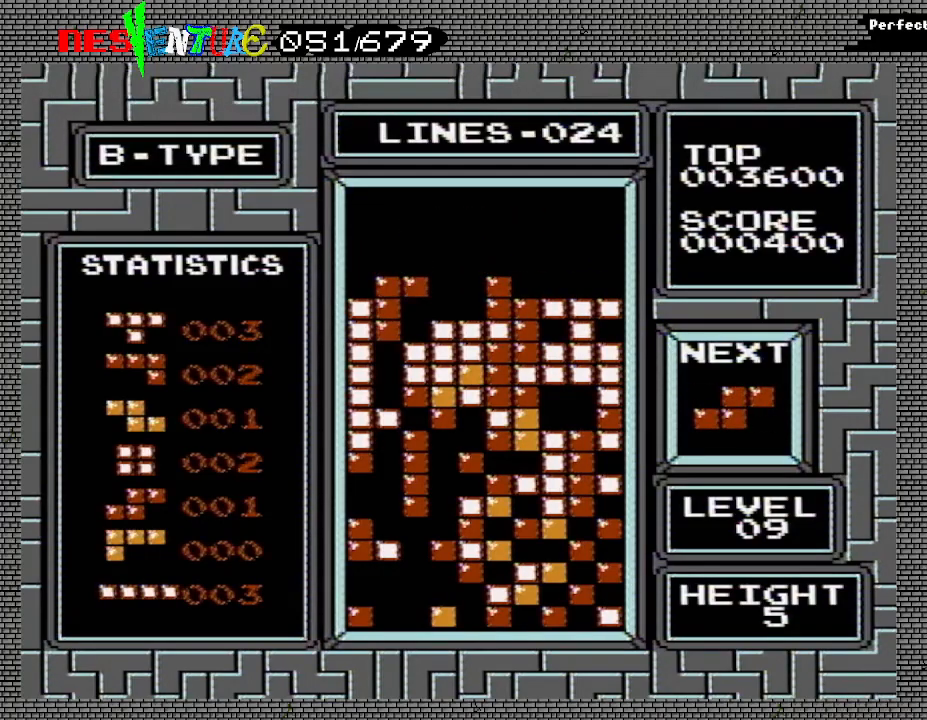
{"buttons": [], "events": []}
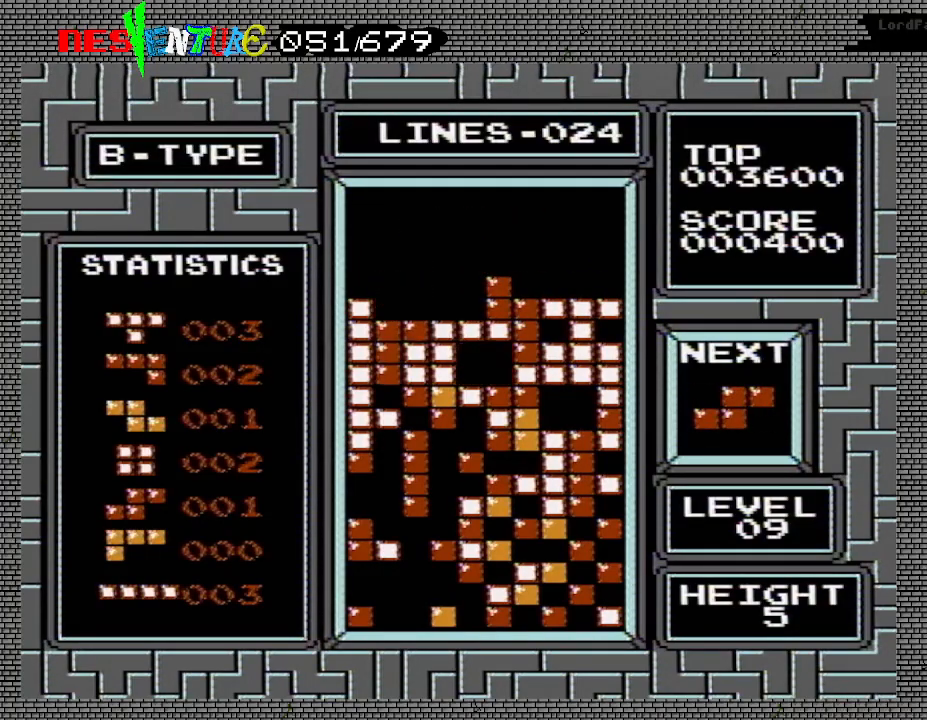
{"buttons": [], "events": [[400, "DPAD_LEFT", "down"], [467, "DPAD_LEFT", "up"]]}
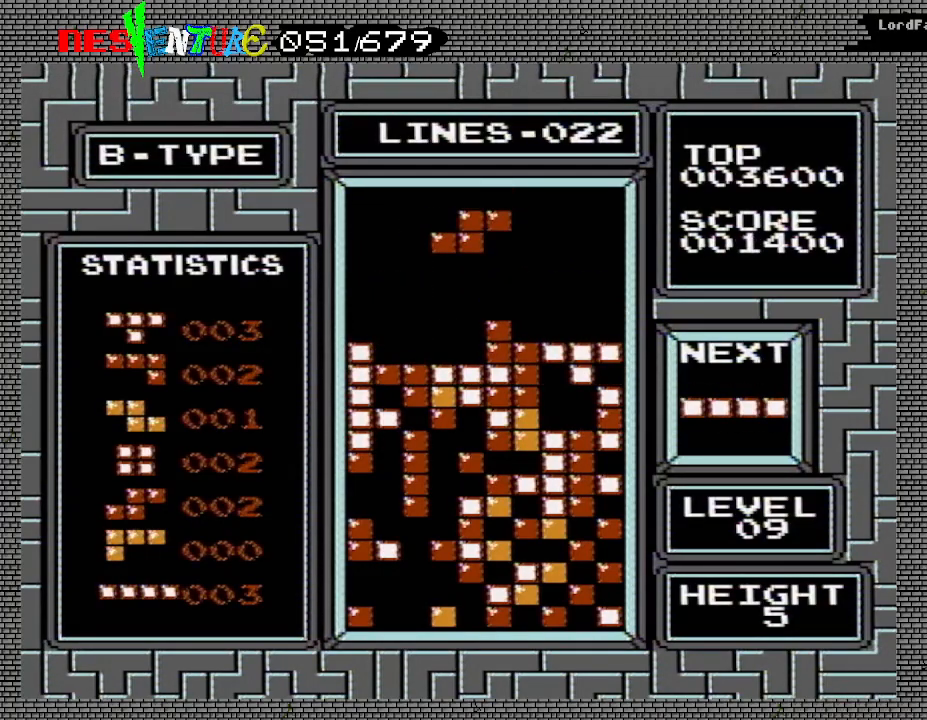
{"buttons": ["DPAD_LEFT"], "events": [[17, "DPAD_LEFT", "down"], [133, "DPAD_LEFT", "up"], [183, "DPAD_LEFT", "down"], [267, "DPAD_LEFT", "up"], [300, "DPAD_LEFT", "down"], [350, "B", "down"], [450, "B", "up"]]}
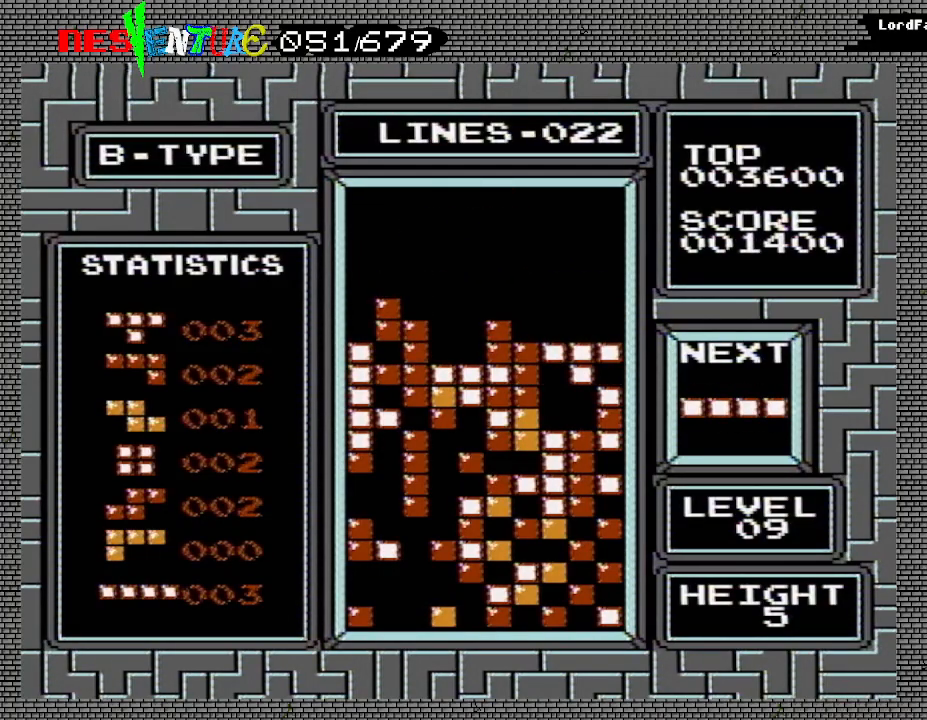
{"buttons": [], "events": [[300, "DPAD_LEFT", "up"]]}
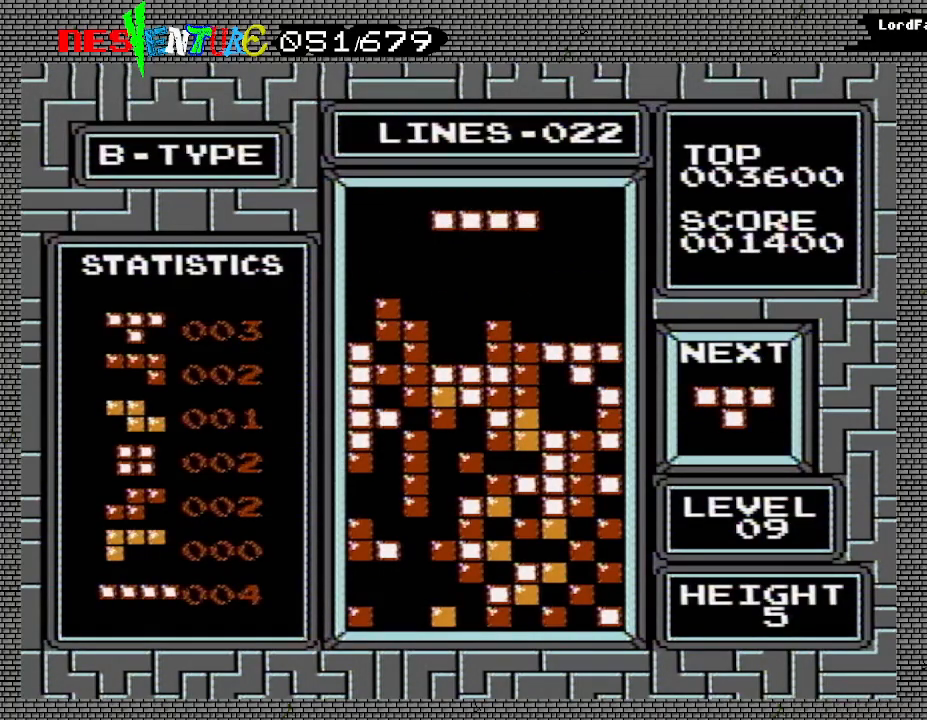
{"buttons": [], "events": [[33, "DPAD_RIGHT", "down"], [67, "DPAD_RIGHT", "up"], [150, "DPAD_RIGHT", "down"], [183, "DPAD_RIGHT", "up"], [300, "DPAD_RIGHT", "down"], [350, "DPAD_RIGHT", "up"], [433, "DPAD_RIGHT", "down"], [500, "DPAD_RIGHT", "up"]]}
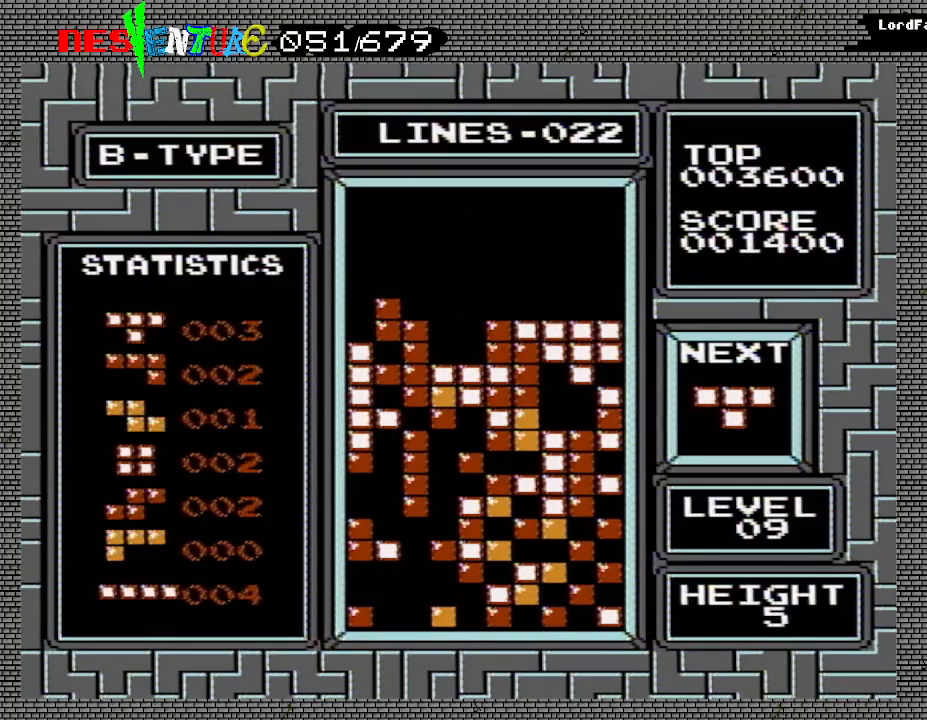
{"buttons": [], "events": []}
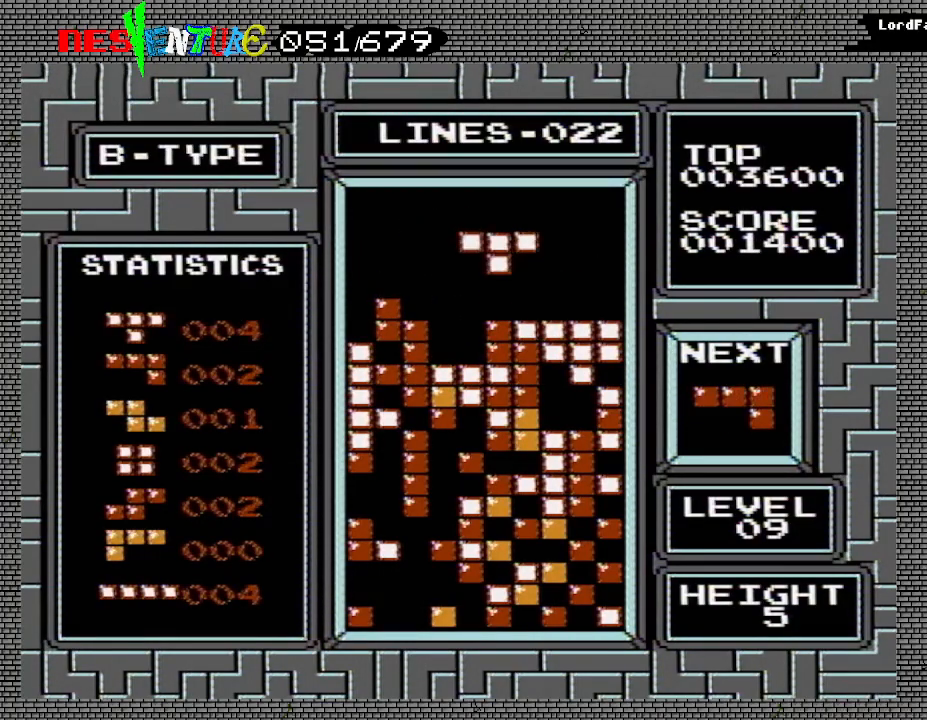
{"buttons": [], "events": [[33, "DPAD_LEFT", "down"], [100, "DPAD_LEFT", "up"], [217, "B", "down"], [350, "B", "up"], [433, "DPAD_LEFT", "down"], [500, "DPAD_LEFT", "up"]]}
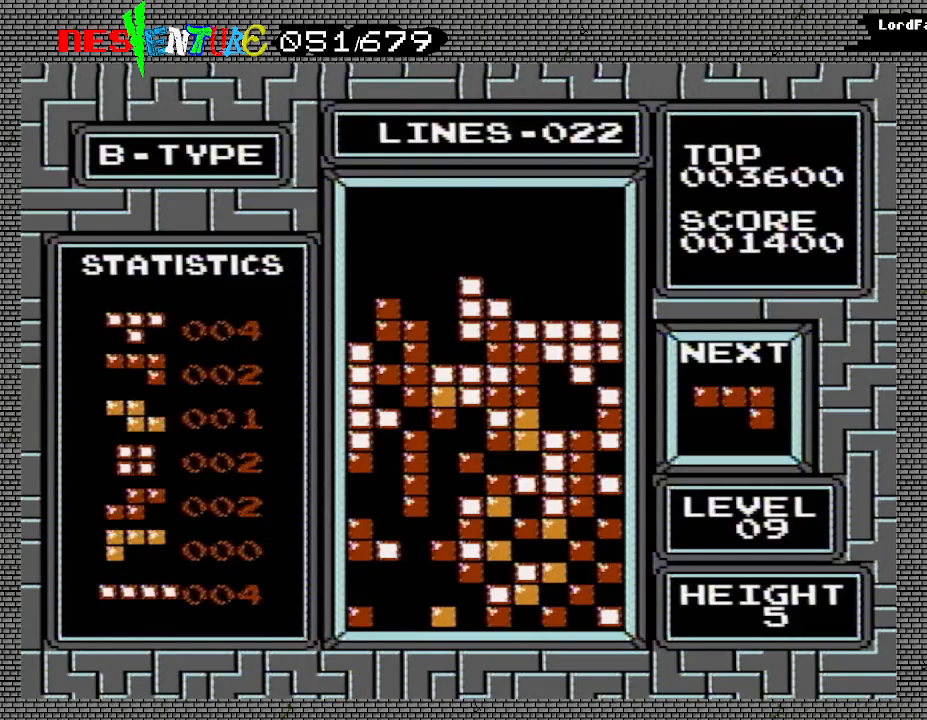
{"buttons": [], "events": [[350, "DPAD_RIGHT", "down"], [433, "DPAD_RIGHT", "up"]]}
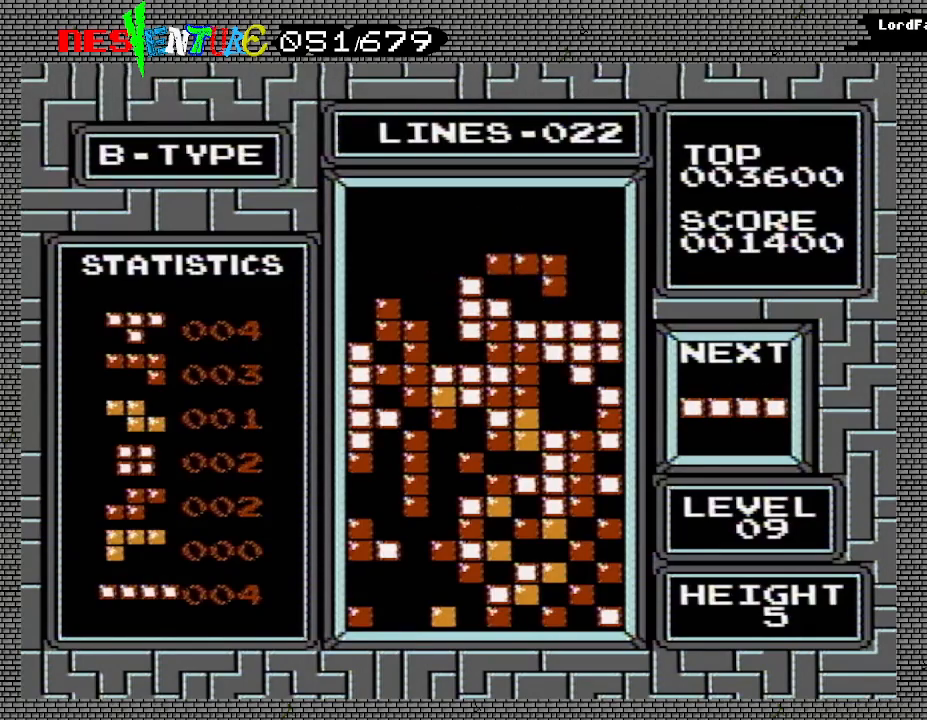
{"buttons": ["DPAD_RIGHT"], "events": [[317, "DPAD_RIGHT", "down"]]}
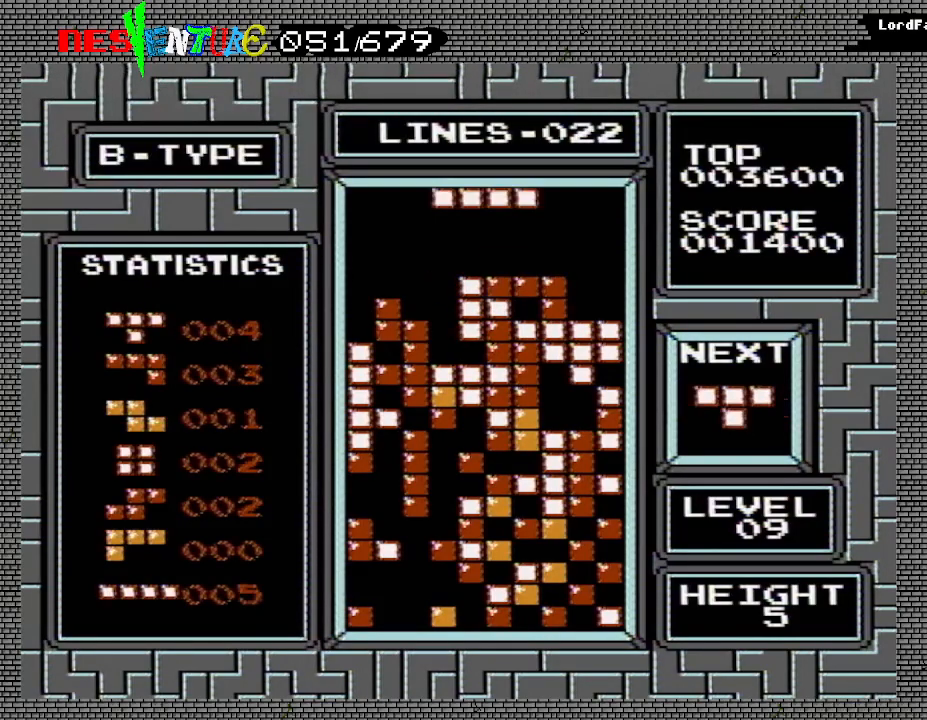
{"buttons": [], "events": [[350, "DPAD_RIGHT", "up"]]}
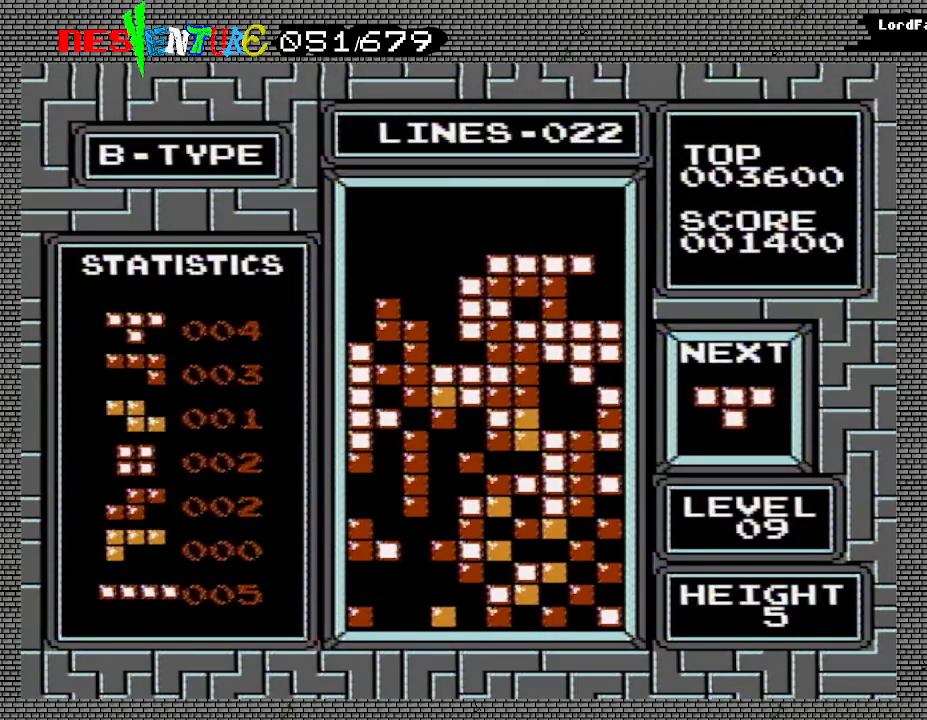
{"buttons": [], "events": []}
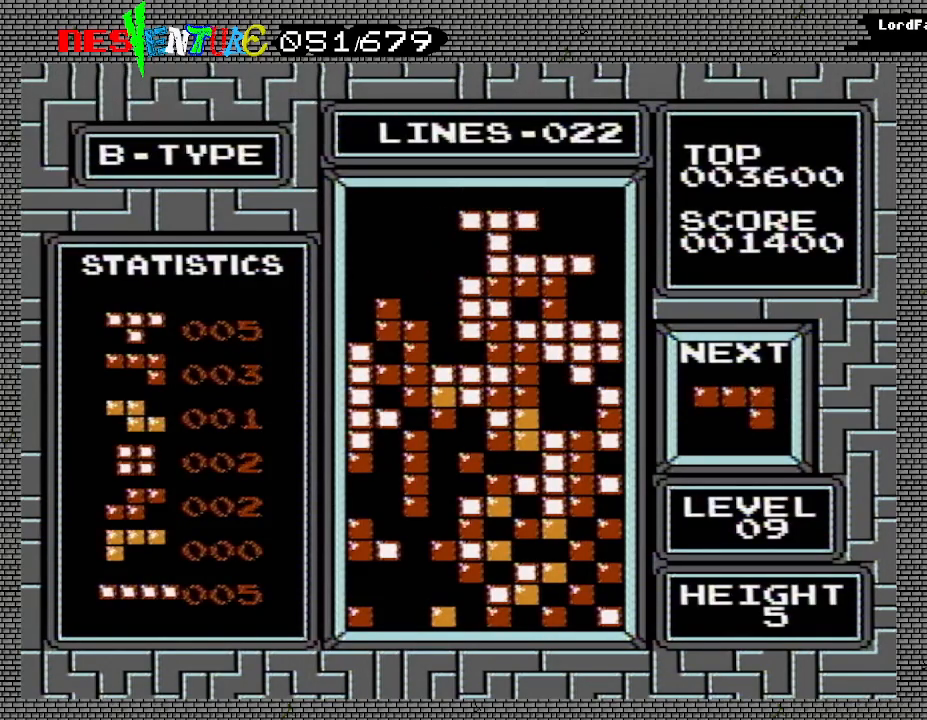
{"buttons": [], "events": []}
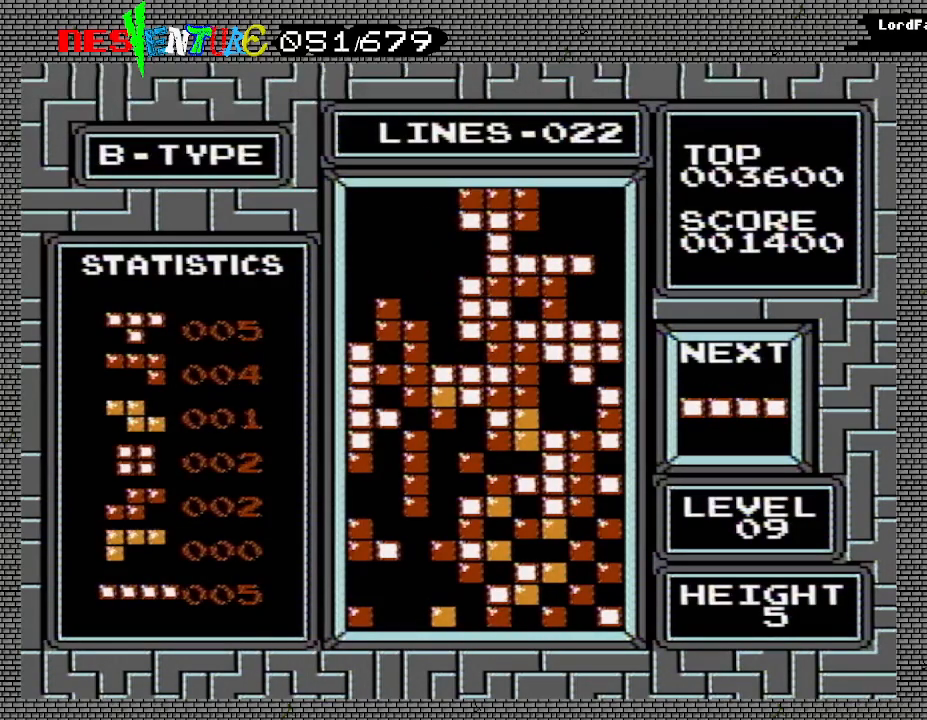
{"buttons": [], "events": []}
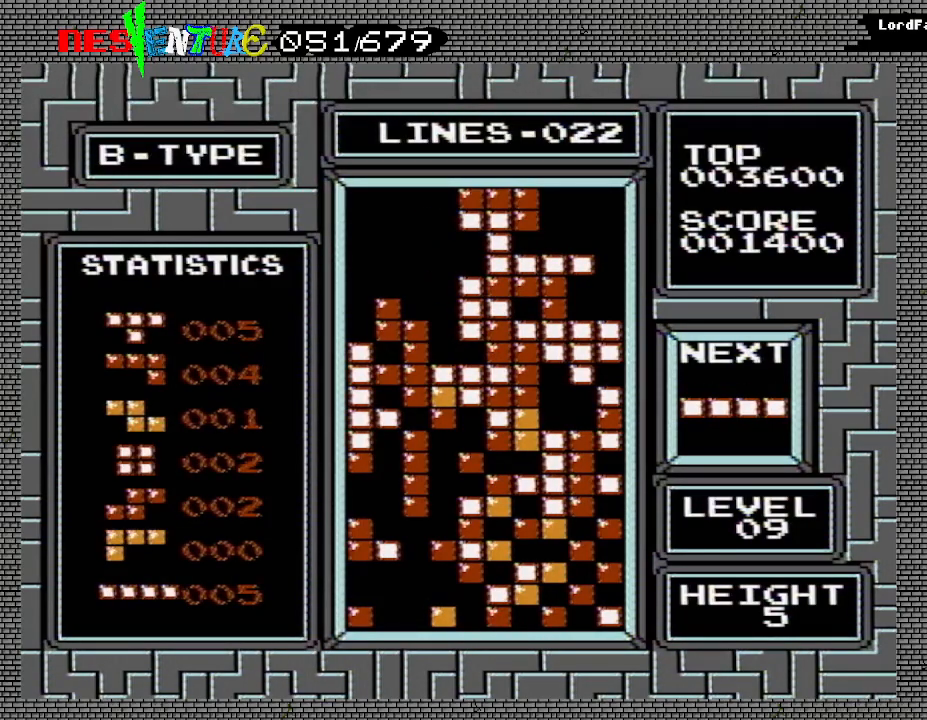
{"buttons": ["START"], "events": [[50, "START", "down"], [150, "START", "up"], [267, "START", "down"], [383, "START", "up"], [500, "START", "down"]]}
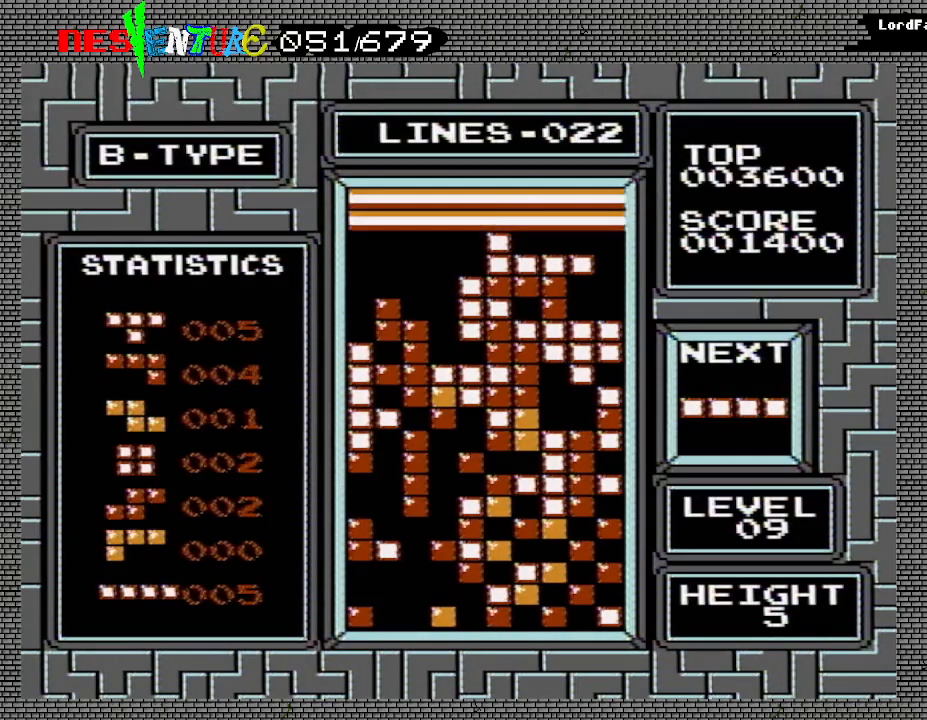
{"buttons": ["START"], "events": [[100, "START", "up"], [233, "START", "down"], [333, "START", "up"], [467, "START", "down"]]}